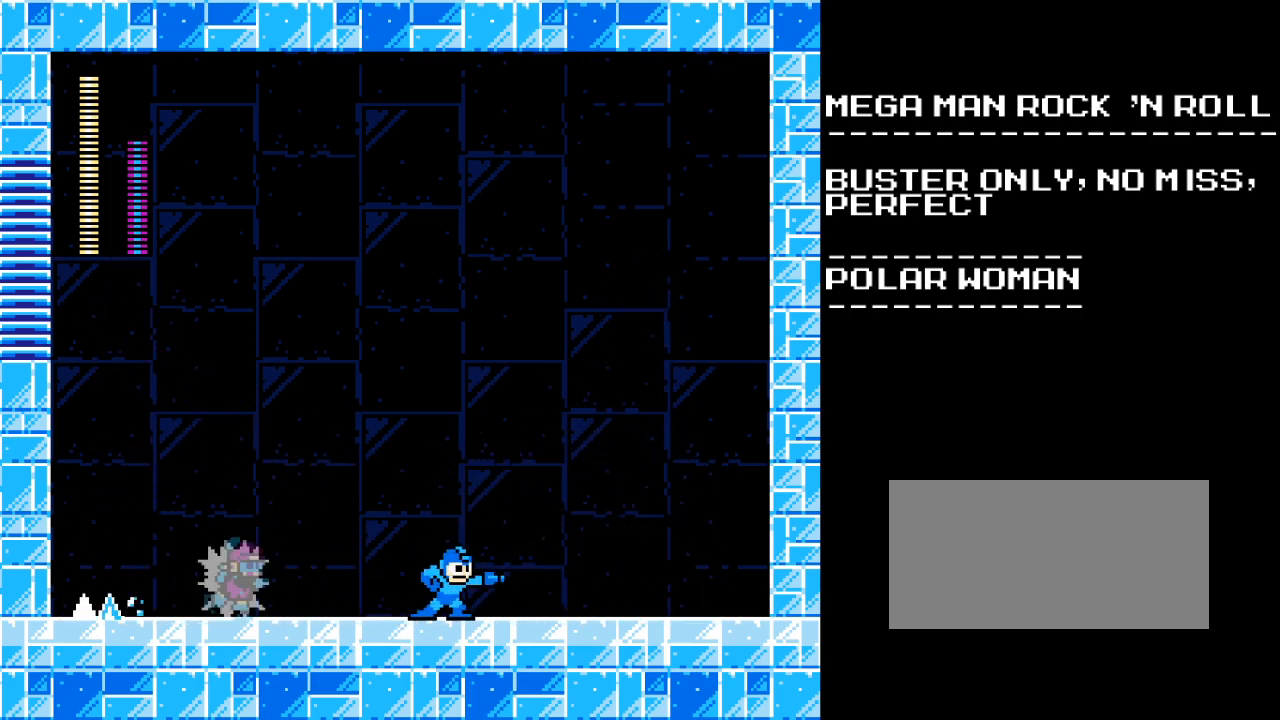
Gameplay with a controller (Nintendo layout); each line is a JSON object with the inputs held at the frame after it. "events" lists button and stick changes between this image and that frame as [ms after this image, input, new state], when the widget could be followed in between. Not read: L3 R3.
{"buttons": ["DPAD_LEFT"], "events": [[83, "A", "down"], [267, "DPAD_UP", "down"], [283, "DPAD_RIGHT", "up"], [317, "DPAD_UP", "up"], [367, "A", "up"], [367, "DPAD_LEFT", "down"]]}
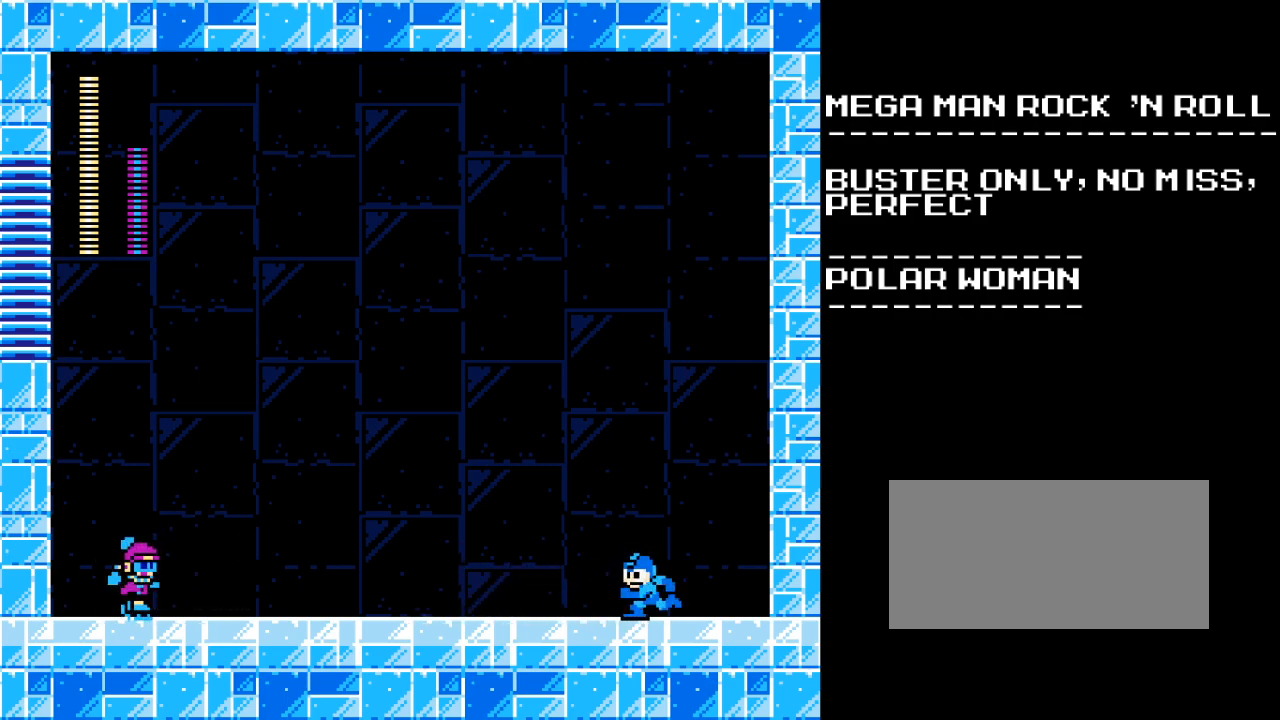
{"buttons": ["DPAD_LEFT"], "events": [[50, "DPAD_LEFT", "up"], [500, "DPAD_LEFT", "down"]]}
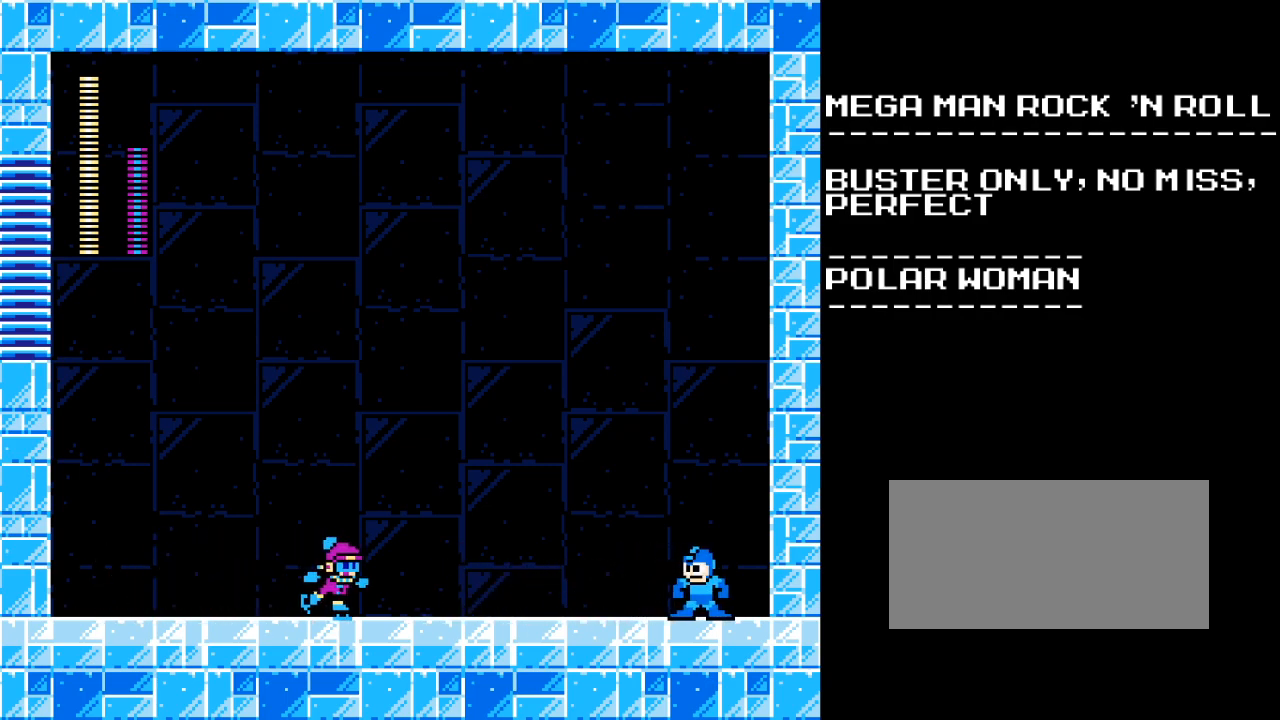
{"buttons": ["DPAD_LEFT"], "events": [[100, "Y", "down"], [133, "DPAD_LEFT", "up"], [217, "Y", "up"], [483, "DPAD_LEFT", "down"]]}
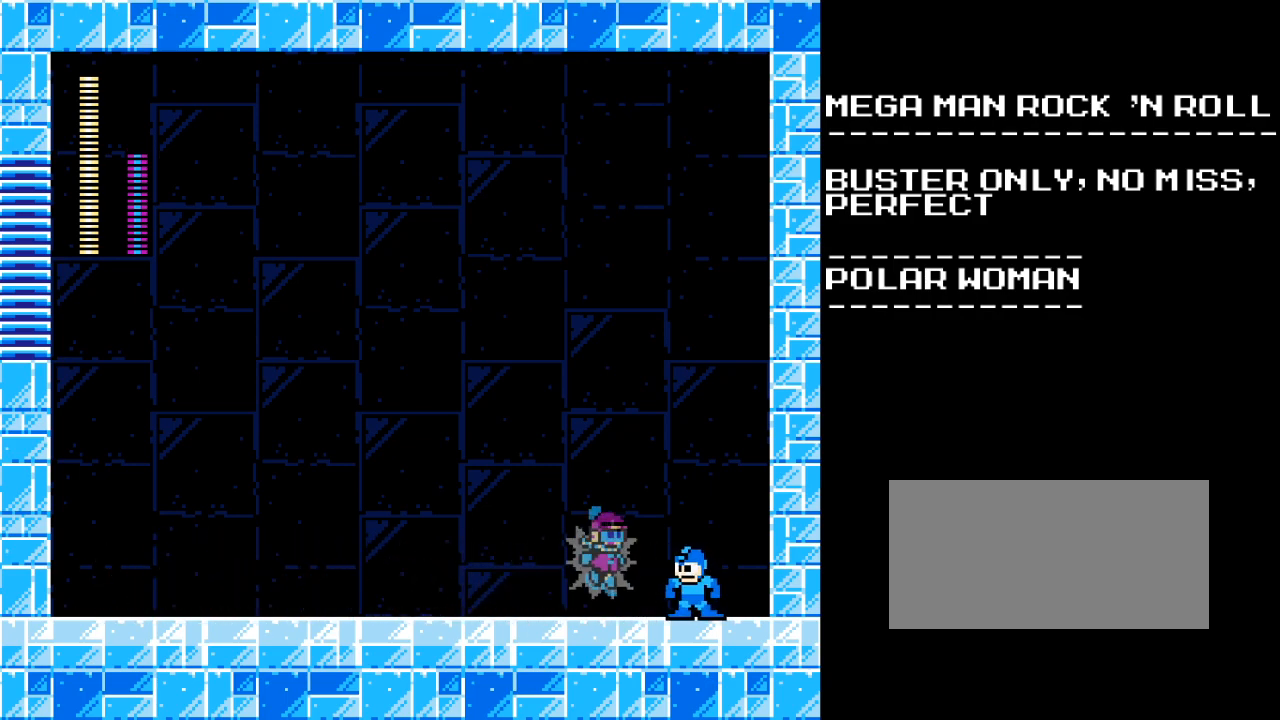
{"buttons": ["DPAD_LEFT"], "events": [[33, "A", "down"], [300, "A", "up"], [300, "DPAD_LEFT", "up"], [333, "DPAD_RIGHT", "down"], [400, "Y", "down"], [450, "DPAD_RIGHT", "up"], [450, "DPAD_UP", "down"], [467, "DPAD_UP", "up"], [483, "DPAD_LEFT", "down"], [500, "Y", "up"]]}
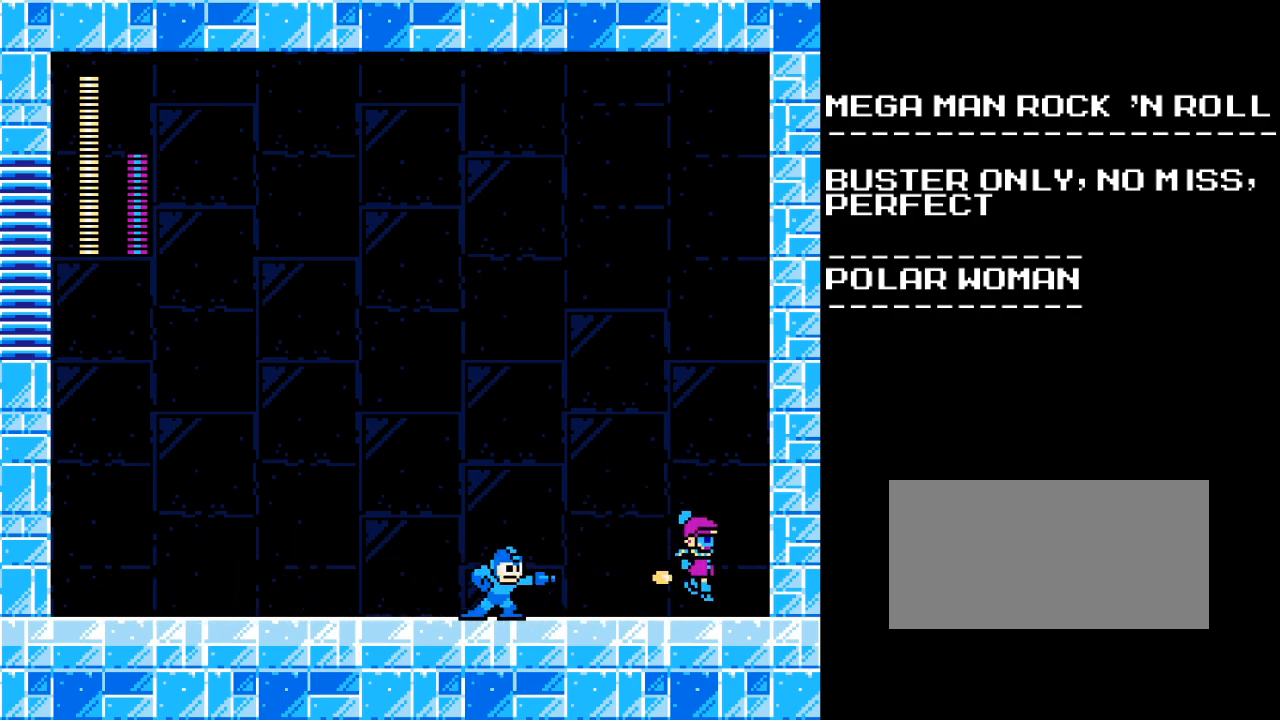
{"buttons": ["DPAD_LEFT"], "events": [[67, "A", "down"], [450, "A", "up"]]}
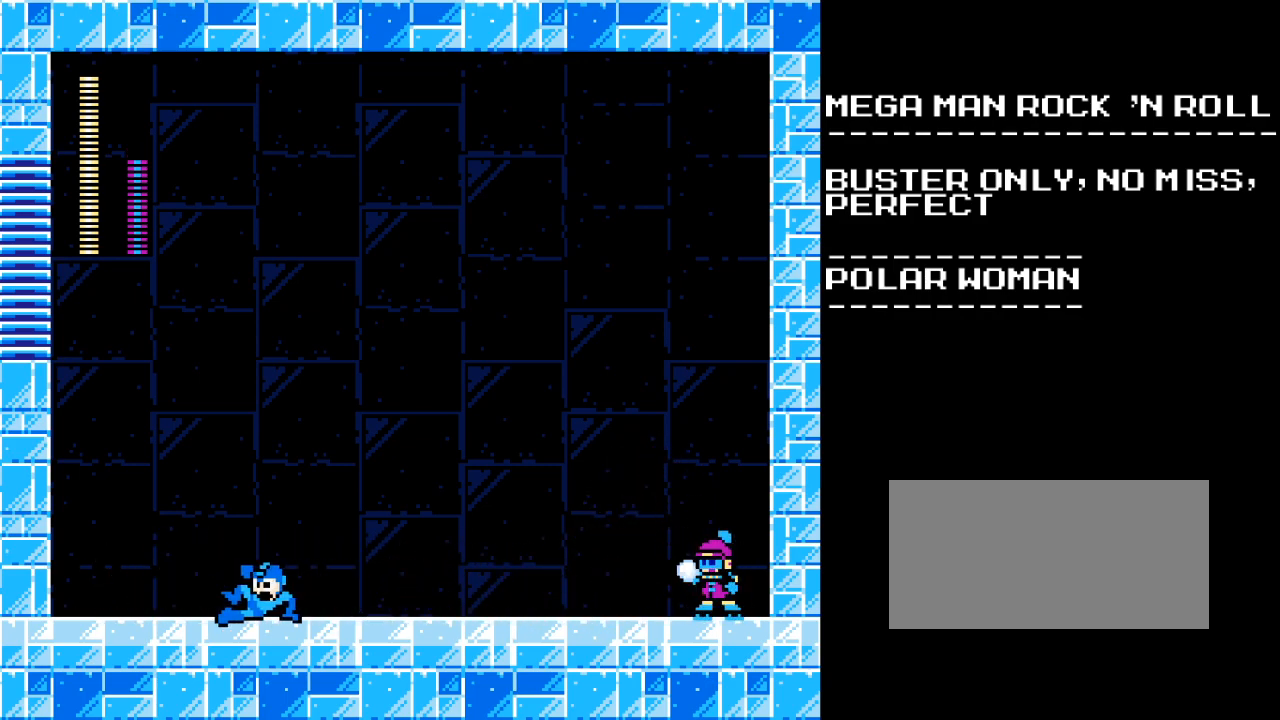
{"buttons": [], "events": [[150, "DPAD_LEFT", "up"], [250, "DPAD_RIGHT", "down"], [400, "DPAD_RIGHT", "up"]]}
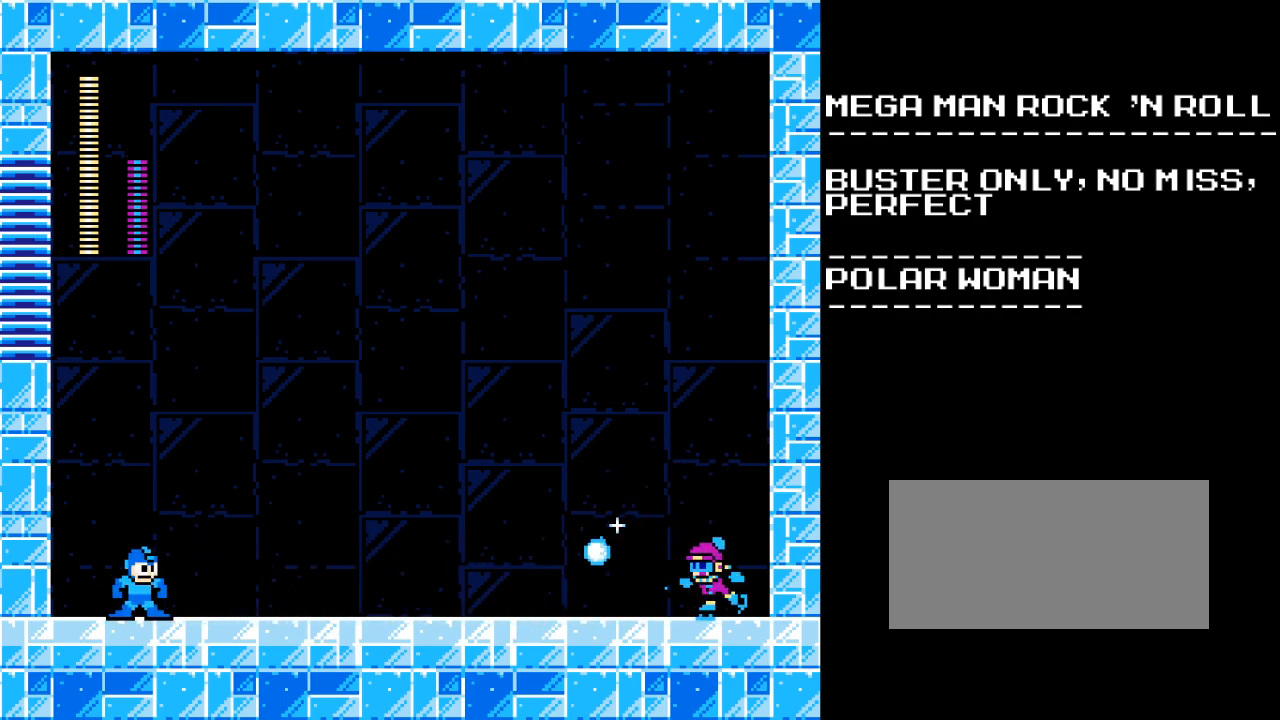
{"buttons": [], "events": []}
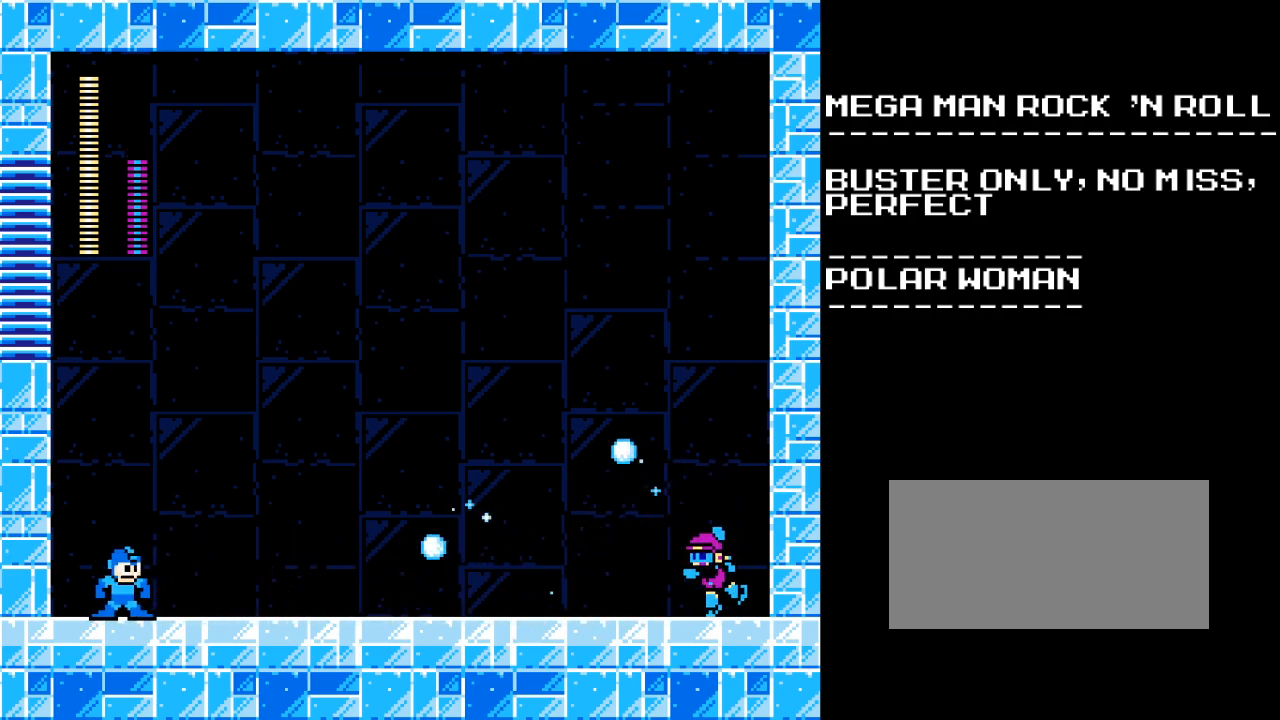
{"buttons": ["B", "DPAD_RIGHT"], "events": [[300, "DPAD_RIGHT", "down"], [317, "B", "down"]]}
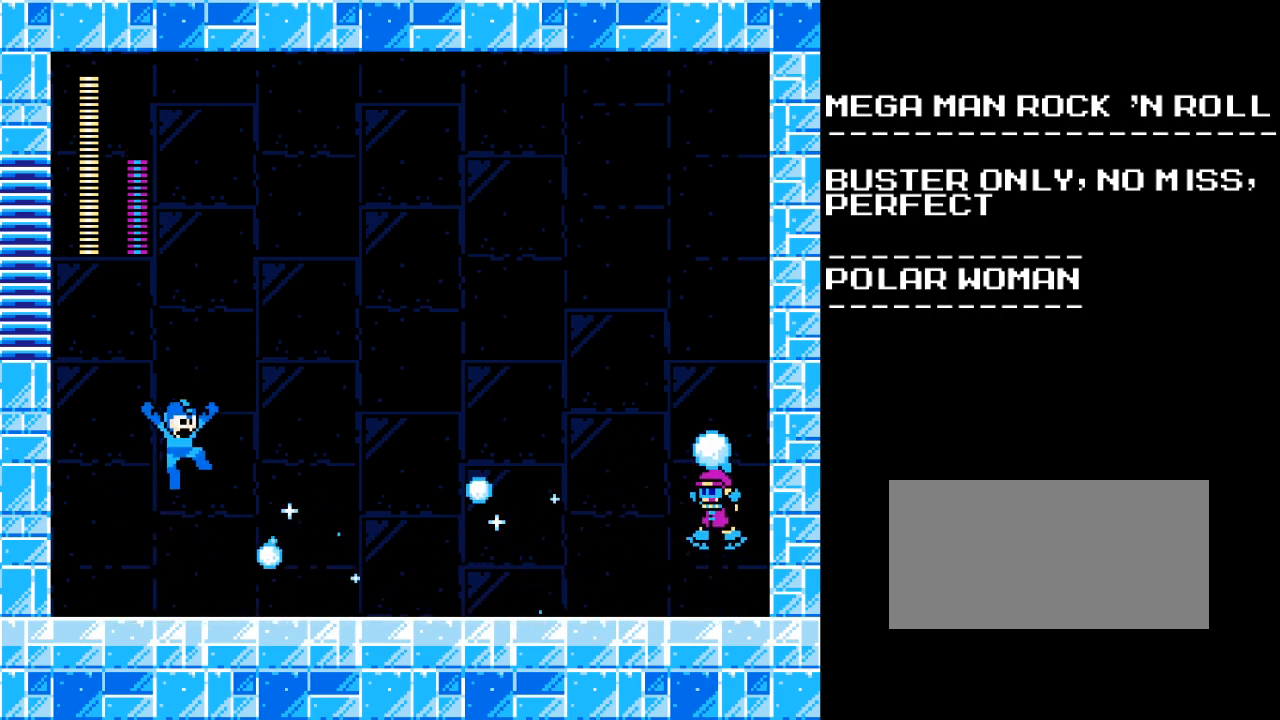
{"buttons": ["DPAD_LEFT"], "events": [[133, "B", "up"], [283, "DPAD_RIGHT", "up"], [283, "DPAD_UP", "down"], [317, "DPAD_LEFT", "down"], [317, "DPAD_UP", "up"]]}
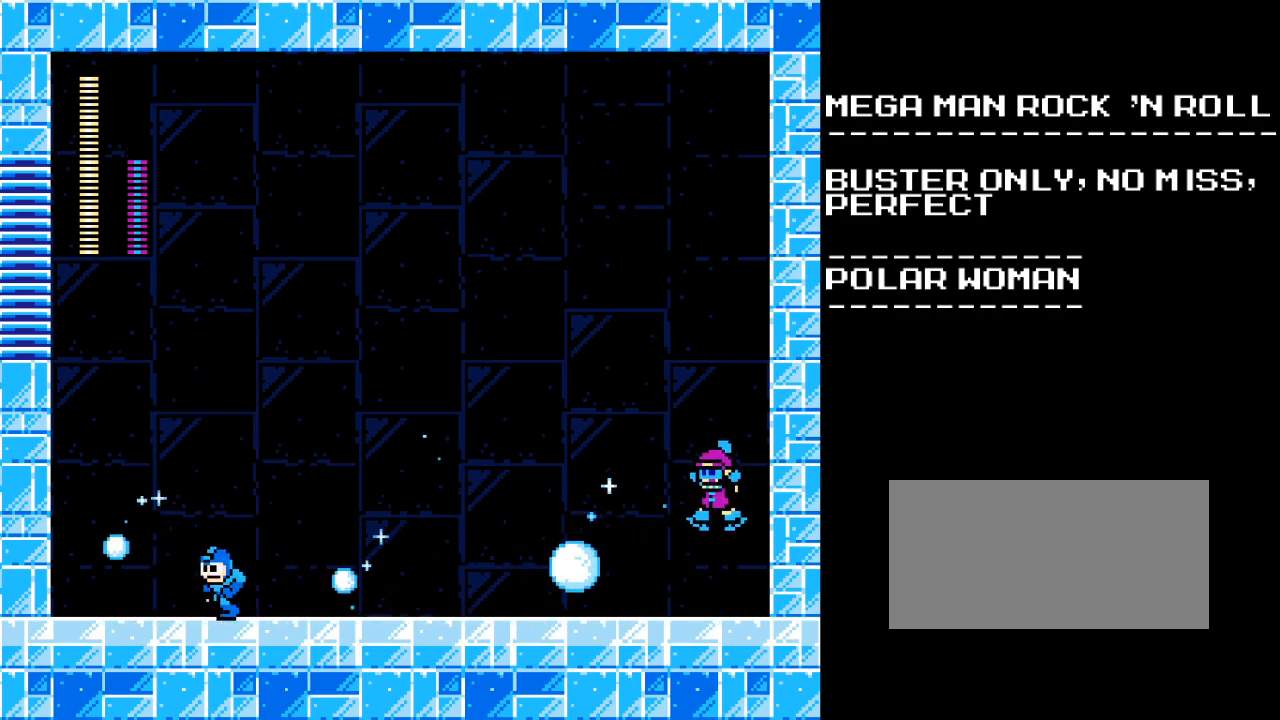
{"buttons": ["DPAD_RIGHT"], "events": [[67, "B", "down"], [117, "DPAD_LEFT", "up"], [150, "DPAD_UP", "down"], [167, "DPAD_UP", "up"], [200, "DPAD_RIGHT", "down"], [500, "B", "up"]]}
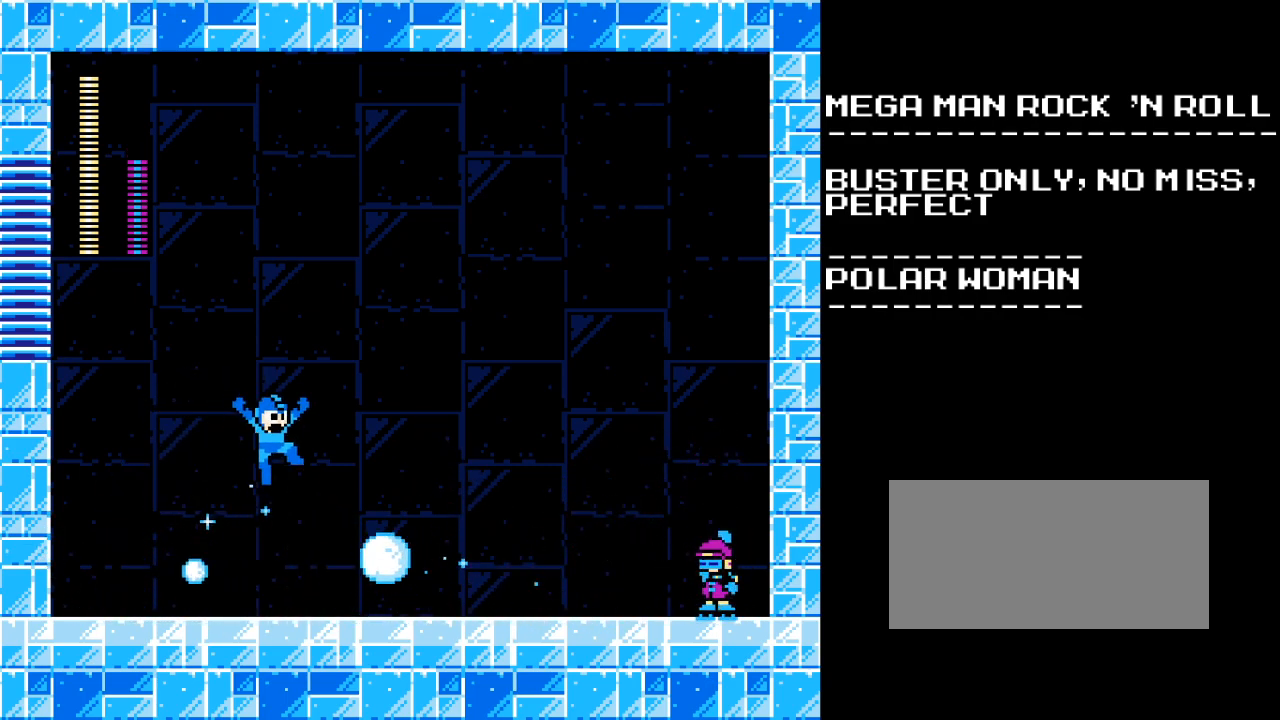
{"buttons": ["B", "DPAD_RIGHT"], "events": [[33, "DPAD_UP", "down"], [67, "DPAD_LEFT", "down"], [67, "DPAD_RIGHT", "up"], [67, "DPAD_UP", "up"], [300, "B", "down"], [433, "DPAD_LEFT", "up"], [450, "DPAD_UP", "down"], [467, "DPAD_RIGHT", "down"], [467, "DPAD_UP", "up"]]}
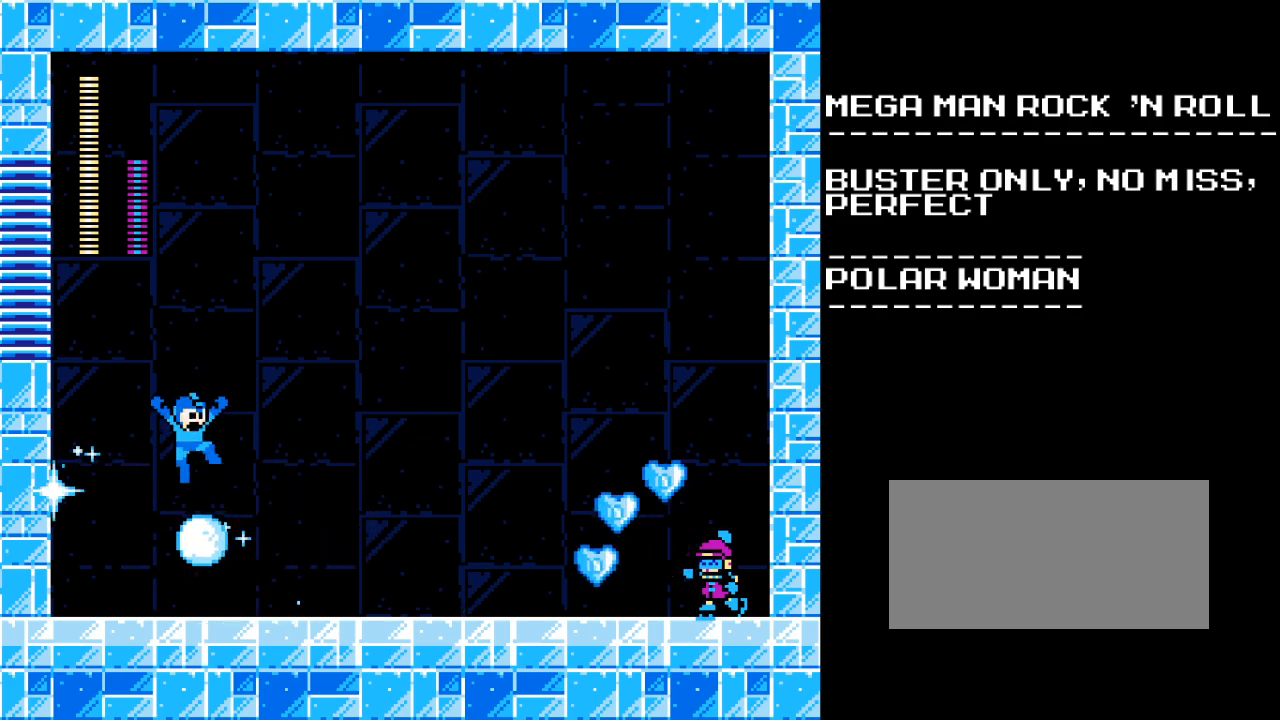
{"buttons": [], "events": [[133, "DPAD_RIGHT", "up"], [150, "B", "up"], [233, "DPAD_LEFT", "down"], [400, "DPAD_LEFT", "up"]]}
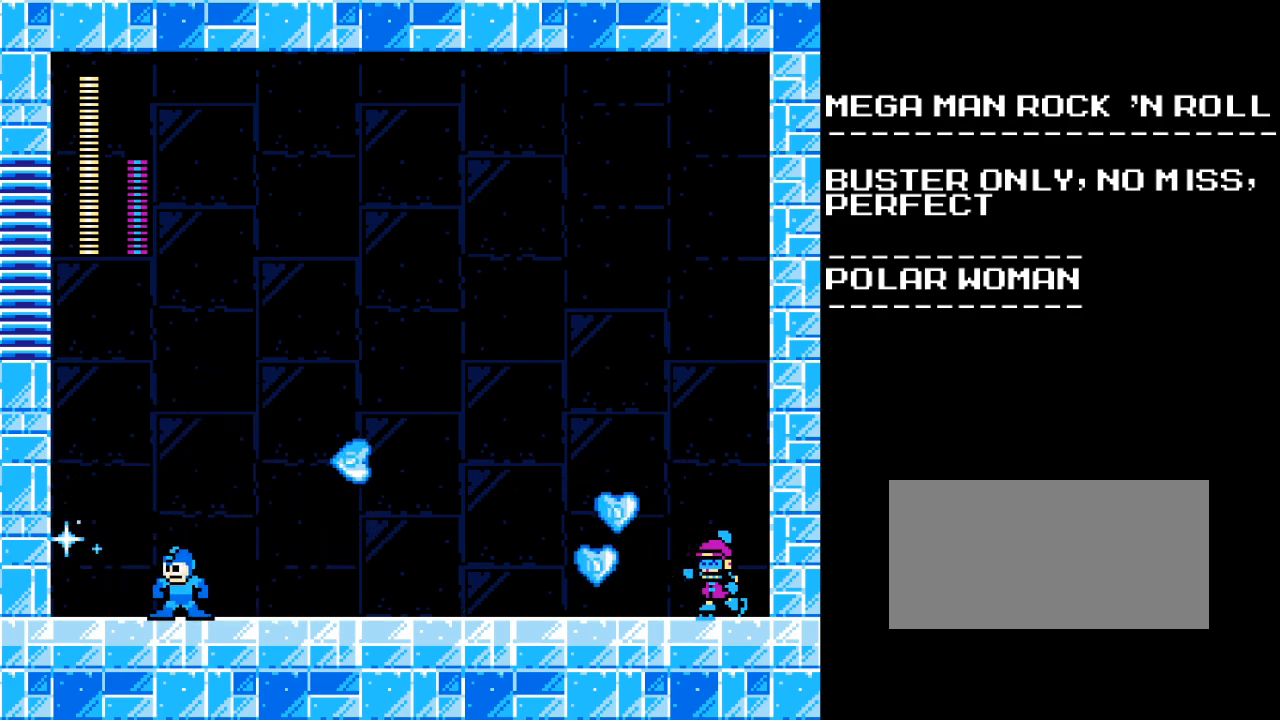
{"buttons": ["B"], "events": [[150, "DPAD_RIGHT", "down"], [233, "DPAD_RIGHT", "up"], [333, "B", "down"]]}
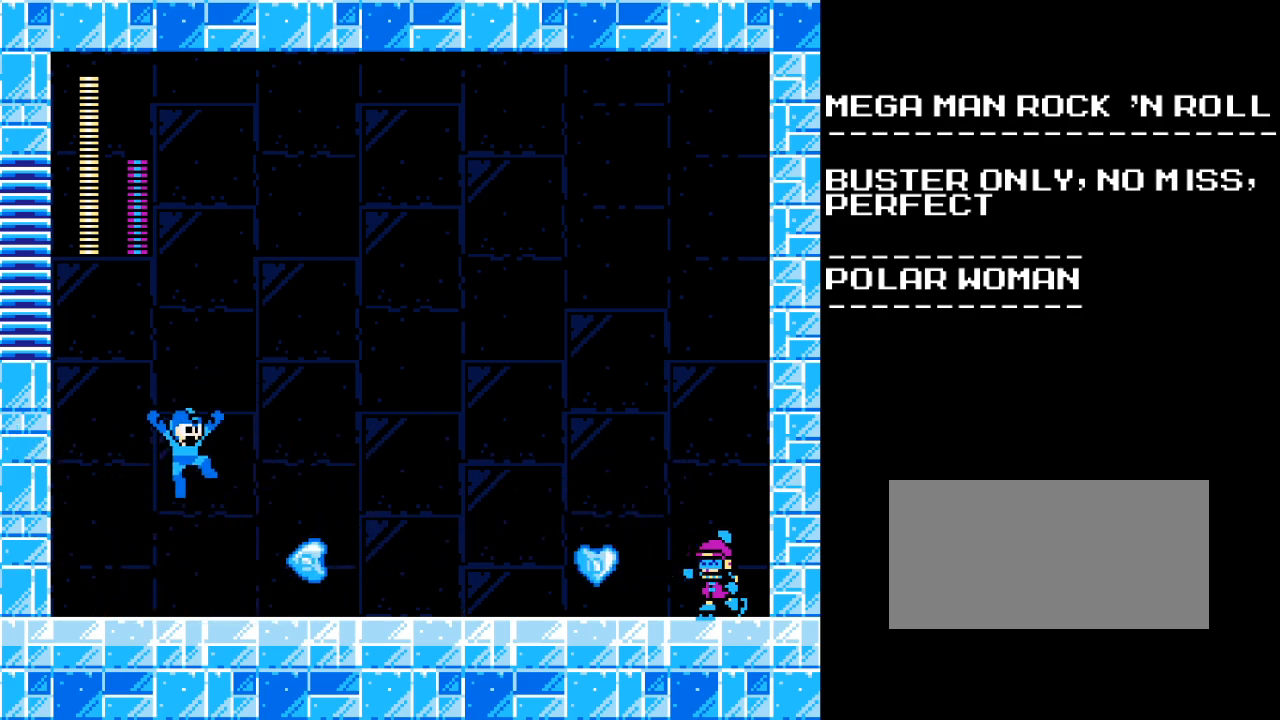
{"buttons": [], "events": [[50, "B", "up"], [150, "DPAD_LEFT", "down"], [317, "DPAD_LEFT", "up"]]}
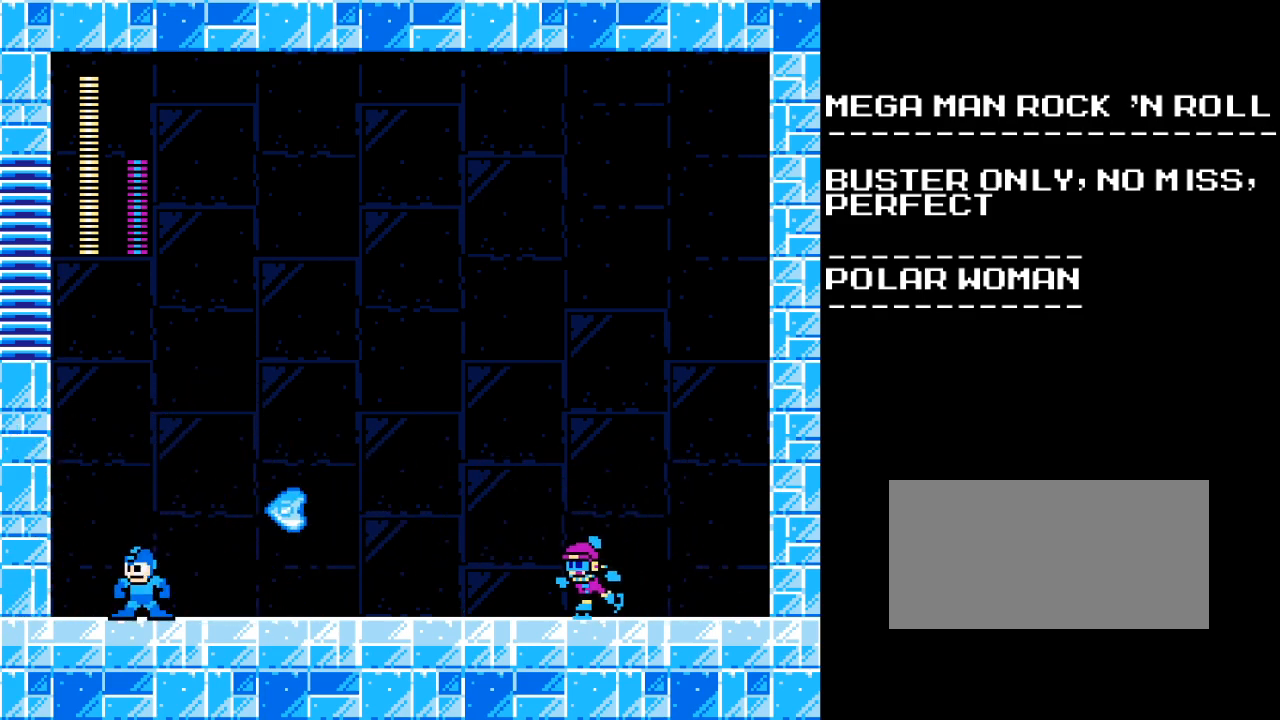
{"buttons": [], "events": [[50, "DPAD_RIGHT", "down"], [150, "DPAD_RIGHT", "up"], [167, "Y", "down"], [300, "Y", "up"]]}
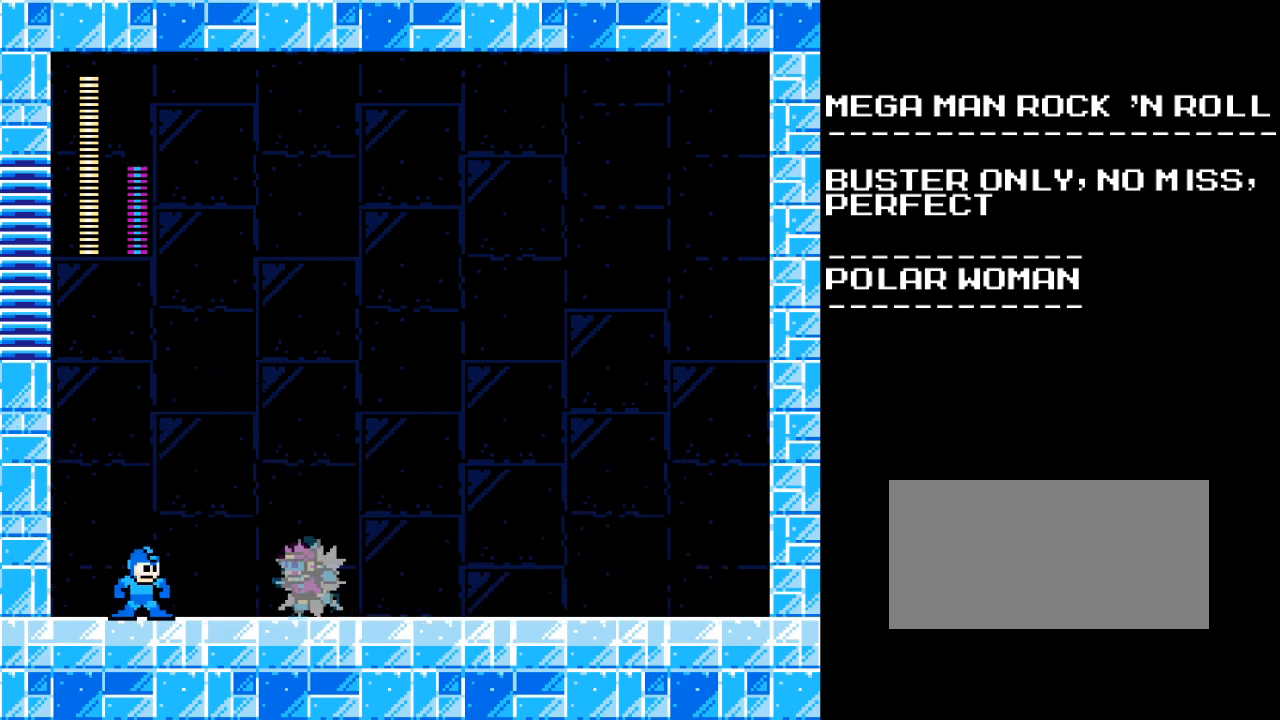
{"buttons": ["Y", "DPAD_LEFT"], "events": [[67, "DPAD_RIGHT", "down"], [117, "A", "down"], [333, "A", "up"], [367, "DPAD_UP", "down"], [400, "DPAD_LEFT", "down"], [400, "DPAD_RIGHT", "up"], [400, "DPAD_UP", "up"], [483, "Y", "down"]]}
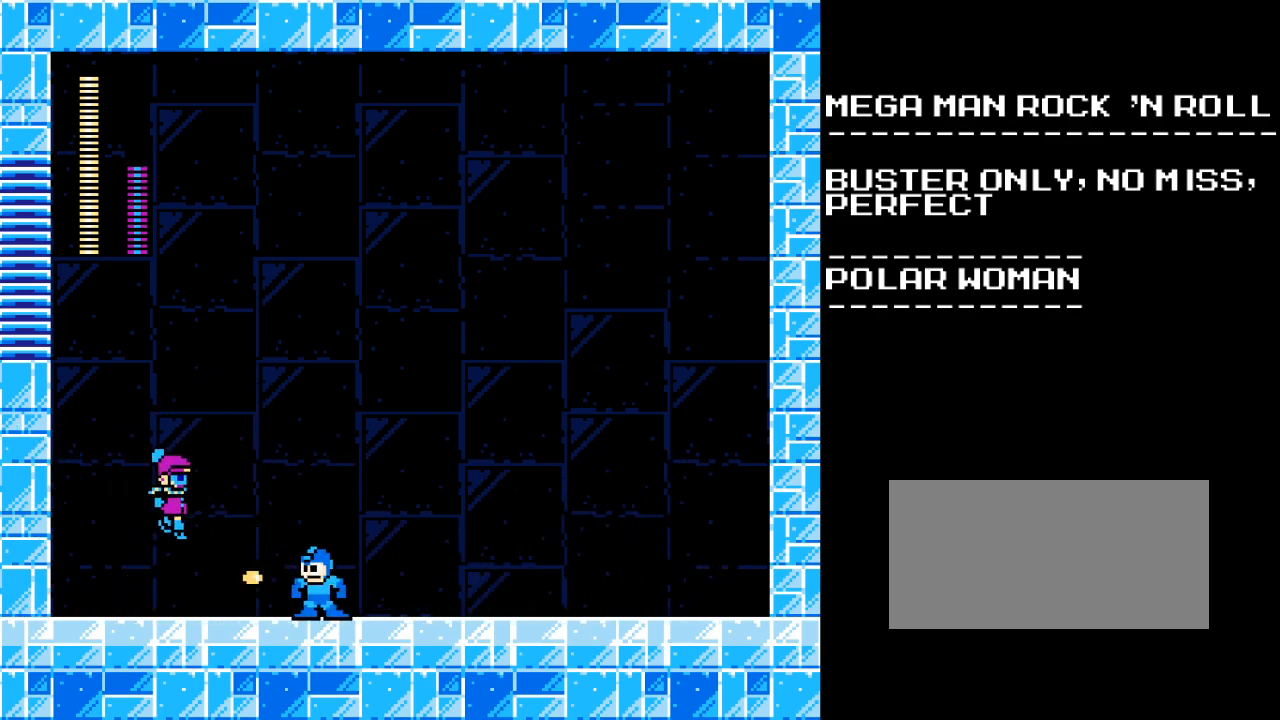
{"buttons": ["DPAD_RIGHT"], "events": [[50, "DPAD_LEFT", "up"], [100, "DPAD_RIGHT", "down"], [100, "Y", "up"], [200, "A", "down"], [500, "A", "up"]]}
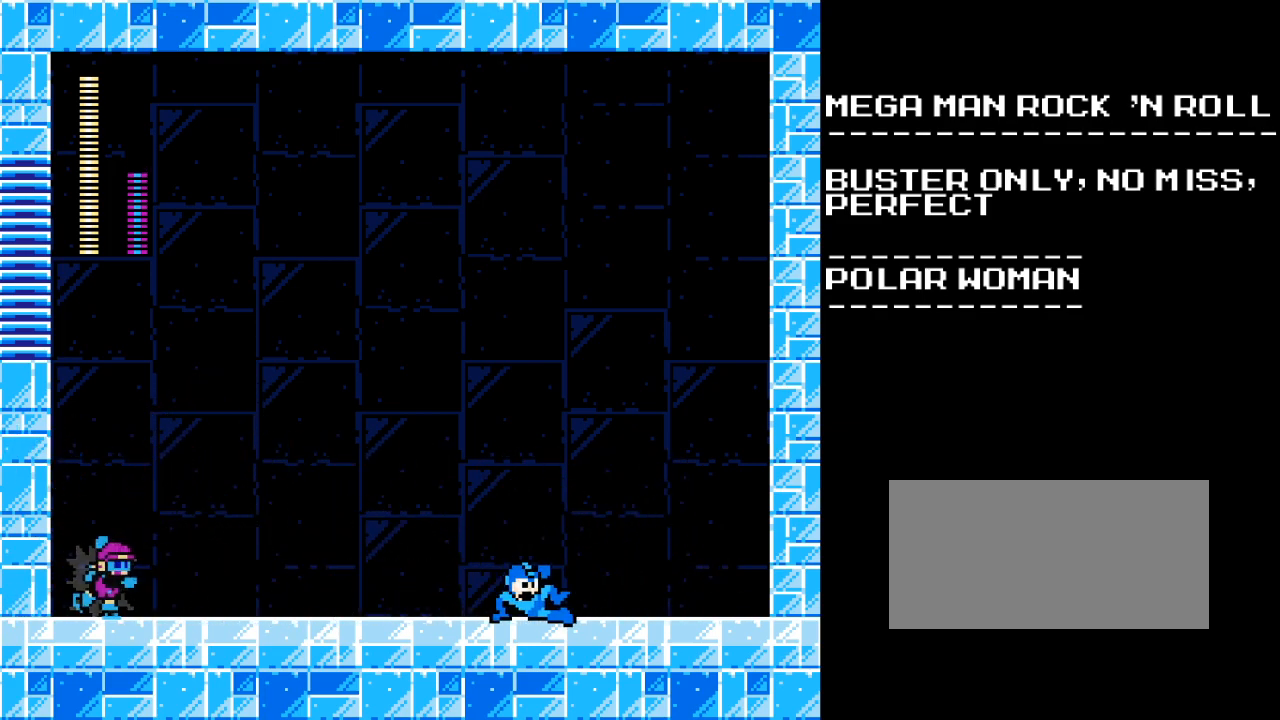
{"buttons": [], "events": [[33, "DPAD_RIGHT", "up"], [200, "DPAD_LEFT", "down"], [300, "DPAD_LEFT", "up"]]}
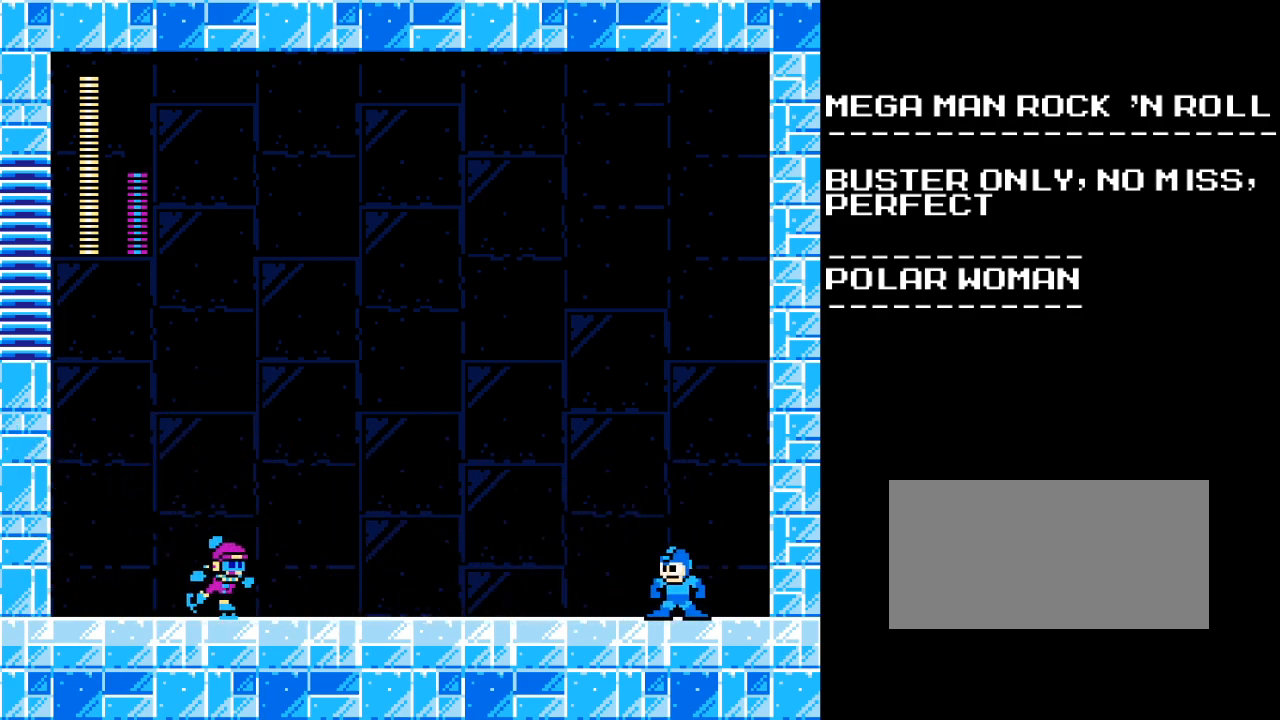
{"buttons": [], "events": [[200, "Y", "down"], [333, "Y", "up"]]}
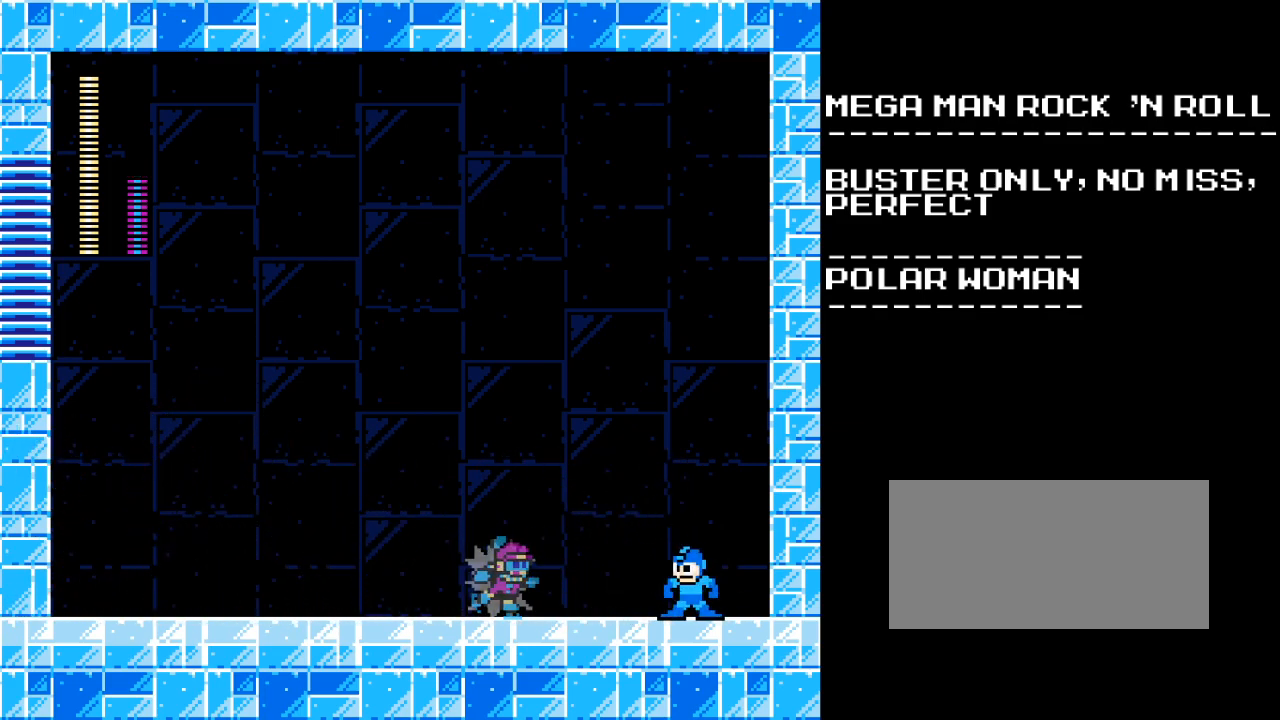
{"buttons": [], "events": [[183, "DPAD_LEFT", "down"], [250, "A", "down"], [500, "A", "up"], [500, "DPAD_LEFT", "up"]]}
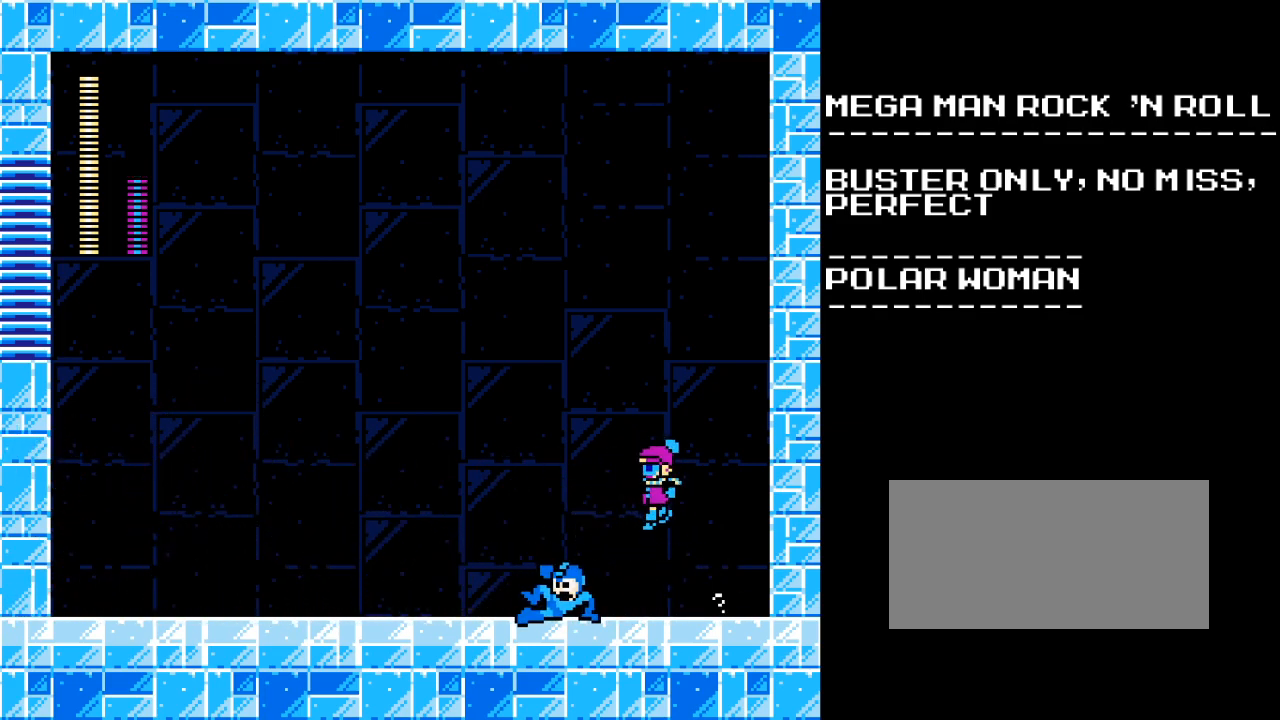
{"buttons": ["A", "DPAD_LEFT"], "events": [[33, "DPAD_UP", "down"], [67, "DPAD_RIGHT", "down"], [67, "DPAD_UP", "up"], [117, "Y", "down"], [200, "DPAD_RIGHT", "up"], [217, "DPAD_LEFT", "down"], [250, "Y", "up"], [317, "A", "down"]]}
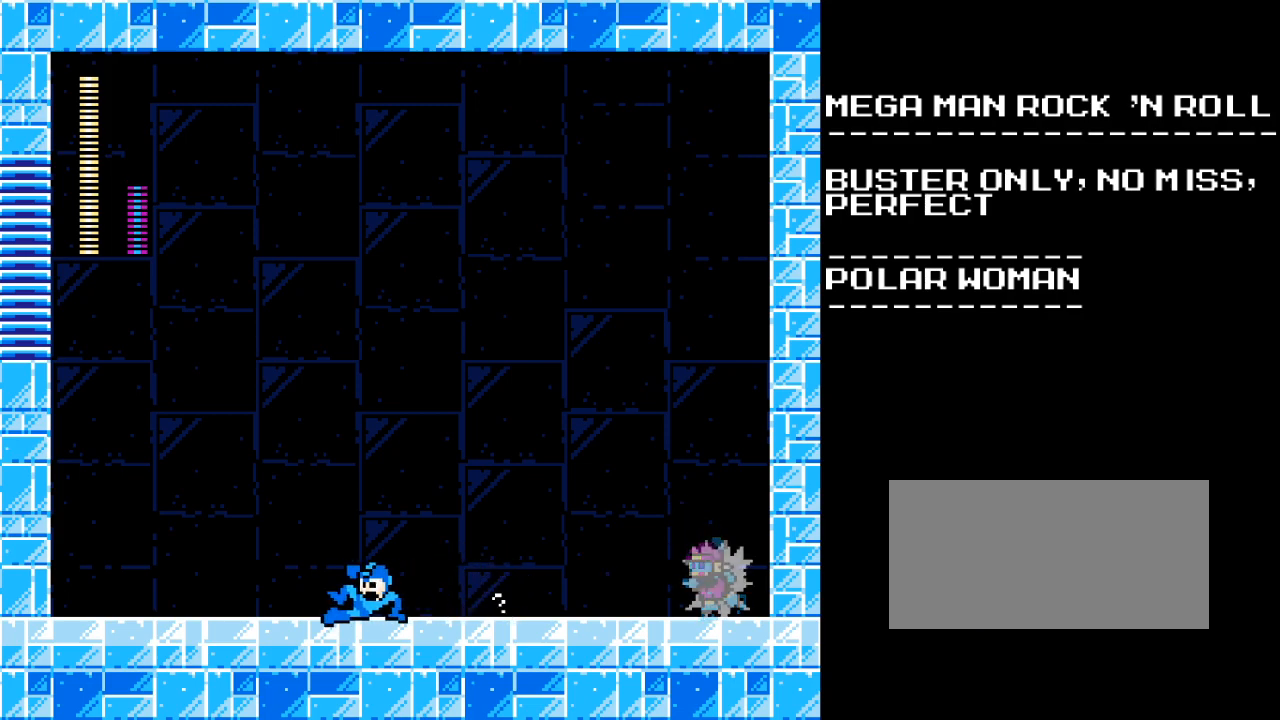
{"buttons": [], "events": [[167, "A", "up"], [383, "DPAD_LEFT", "up"]]}
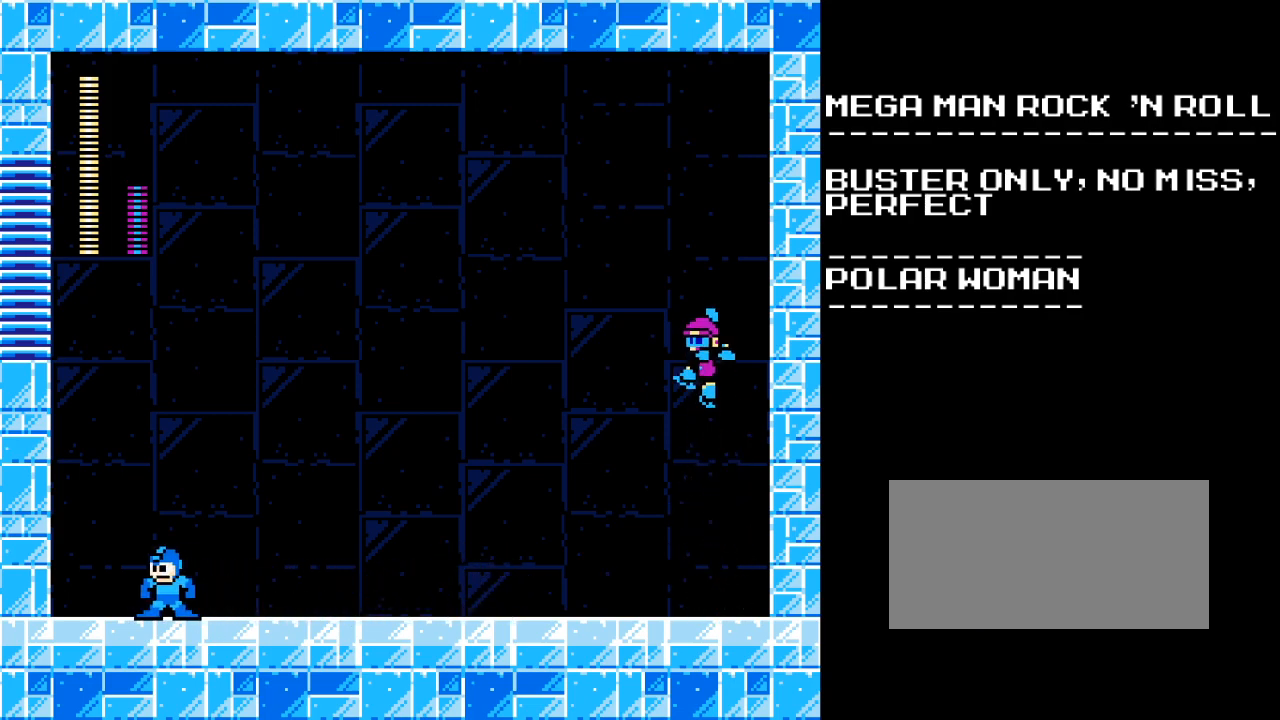
{"buttons": ["B", "DPAD_RIGHT"], "events": [[300, "DPAD_RIGHT", "down"], [417, "B", "down"]]}
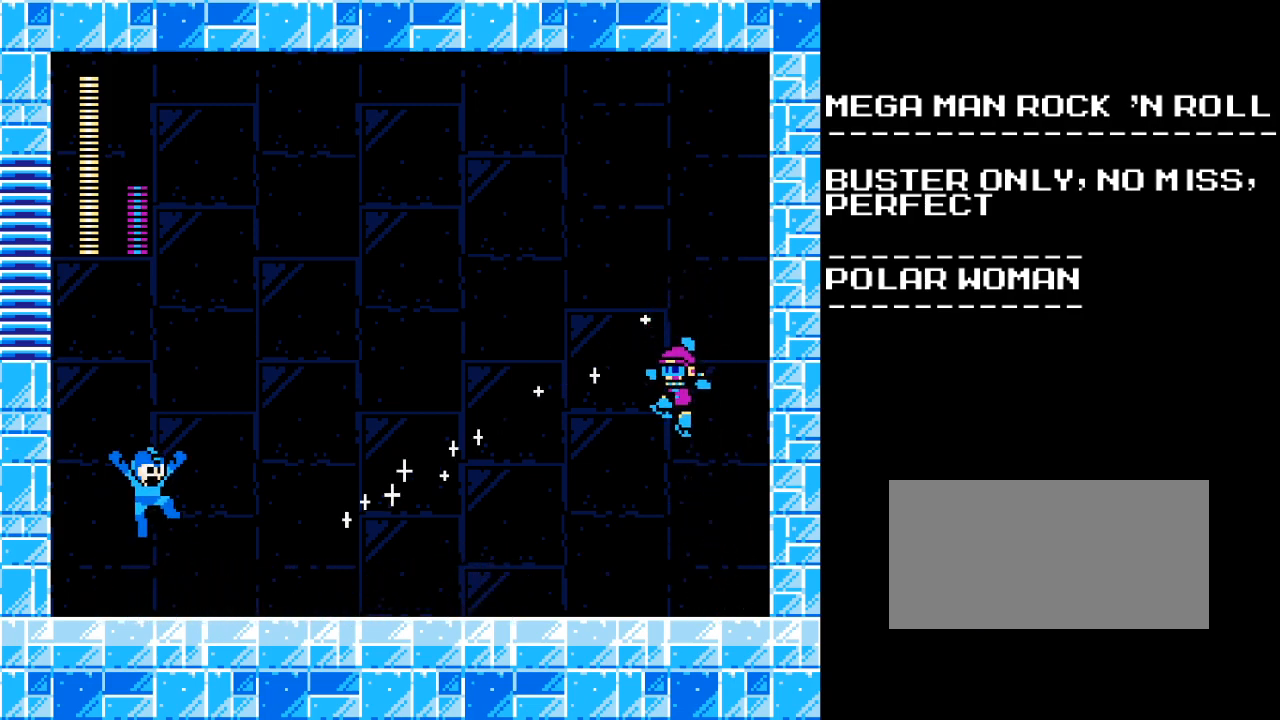
{"buttons": [], "events": [[450, "B", "up"], [450, "DPAD_RIGHT", "up"]]}
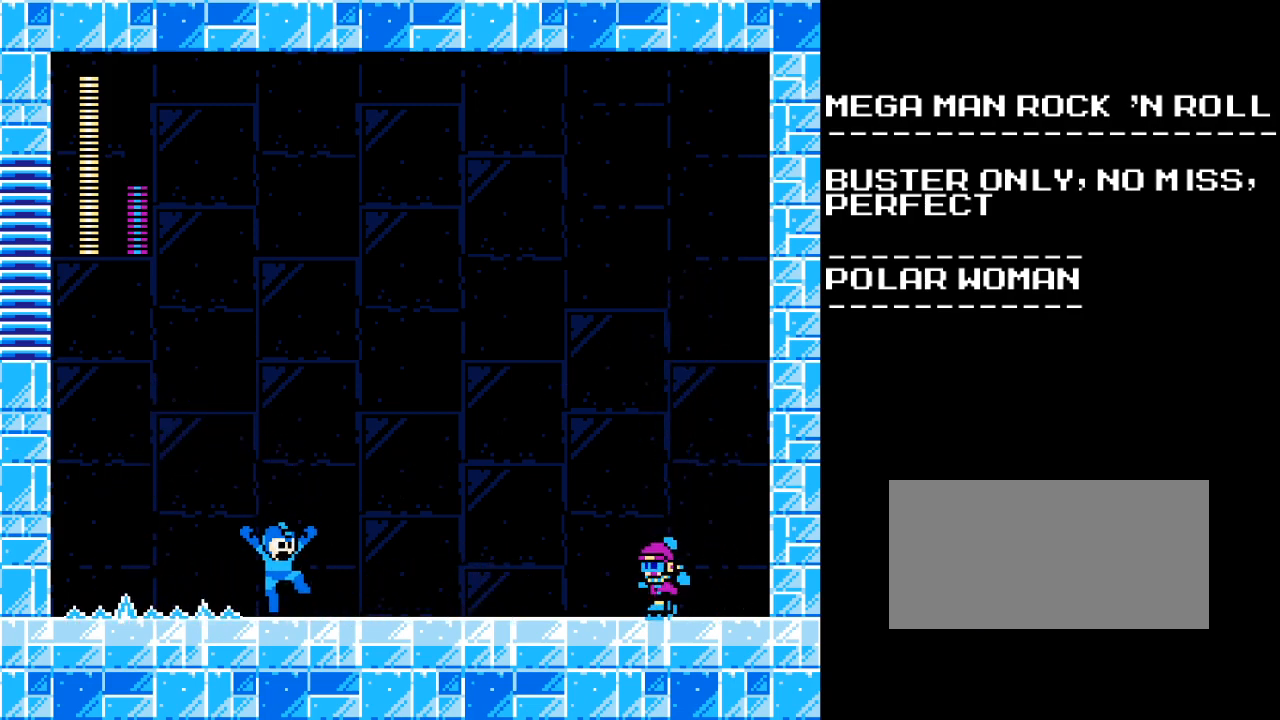
{"buttons": ["Y"], "events": [[383, "Y", "down"]]}
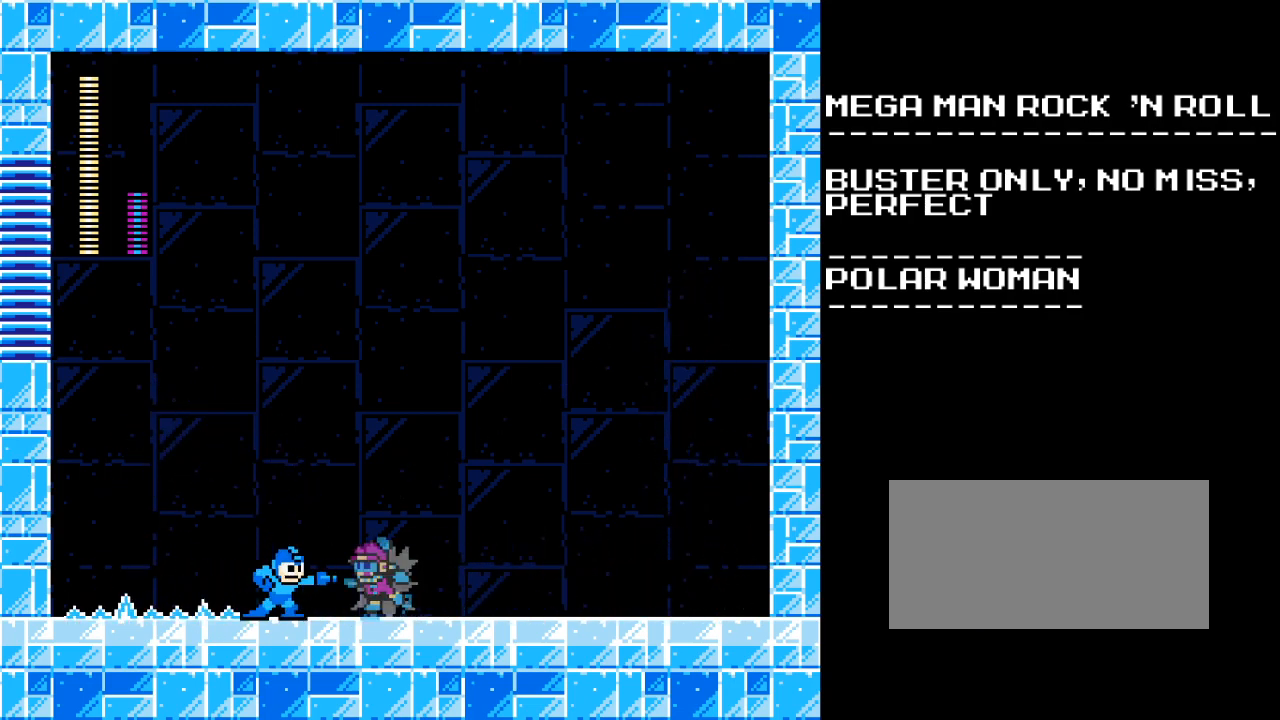
{"buttons": ["Y", "DPAD_LEFT"], "events": [[17, "Y", "up"], [150, "DPAD_RIGHT", "down"], [183, "A", "down"], [400, "A", "up"], [400, "DPAD_UP", "down"], [433, "DPAD_RIGHT", "up"], [433, "DPAD_UP", "up"], [450, "DPAD_LEFT", "down"], [500, "Y", "down"]]}
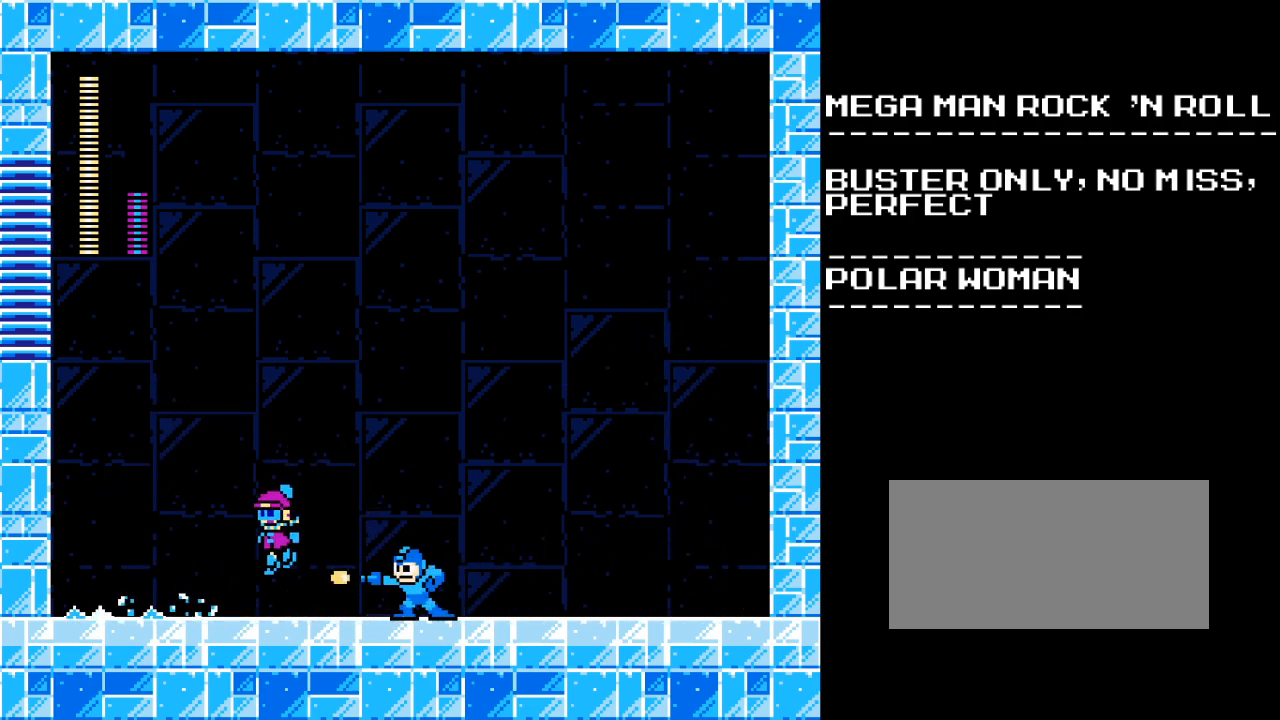
{"buttons": ["DPAD_LEFT"], "events": [[50, "DPAD_LEFT", "up"], [50, "DPAD_UP", "down"], [83, "DPAD_RIGHT", "down"], [83, "DPAD_UP", "up"], [100, "Y", "up"], [217, "A", "down"], [417, "DPAD_RIGHT", "up"], [450, "DPAD_LEFT", "down"], [483, "A", "up"]]}
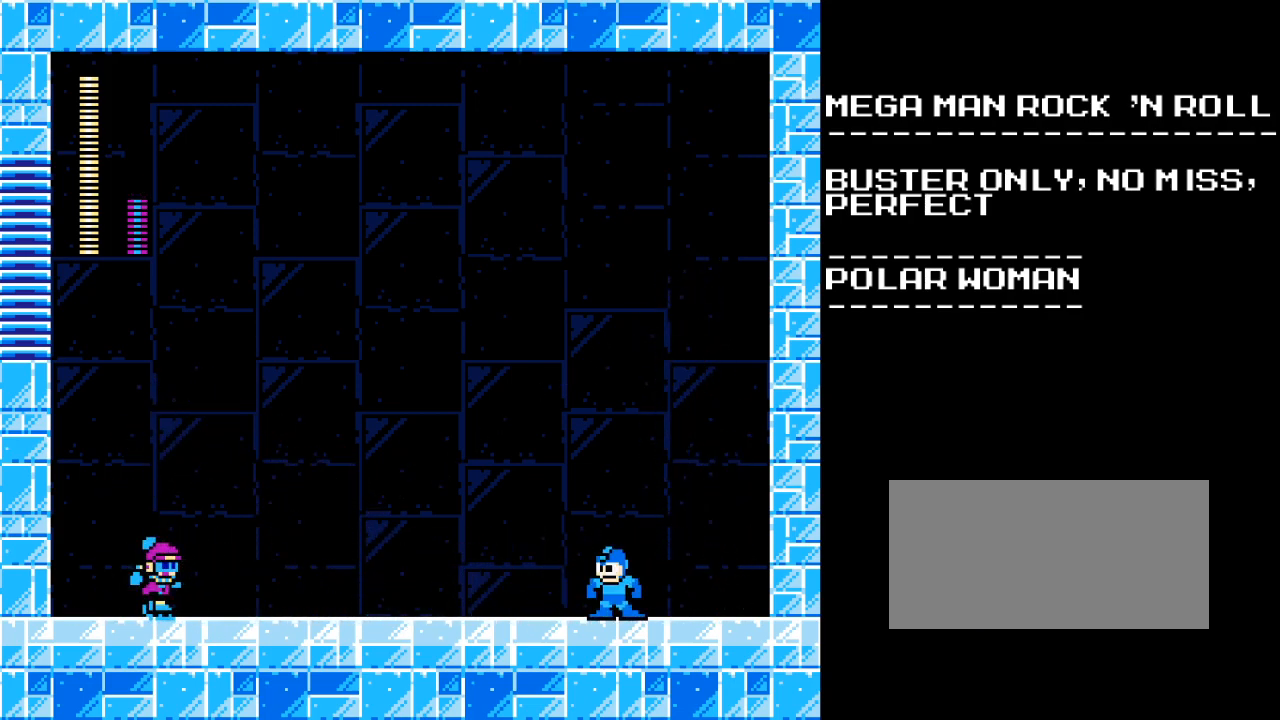
{"buttons": [], "events": [[117, "DPAD_LEFT", "up"]]}
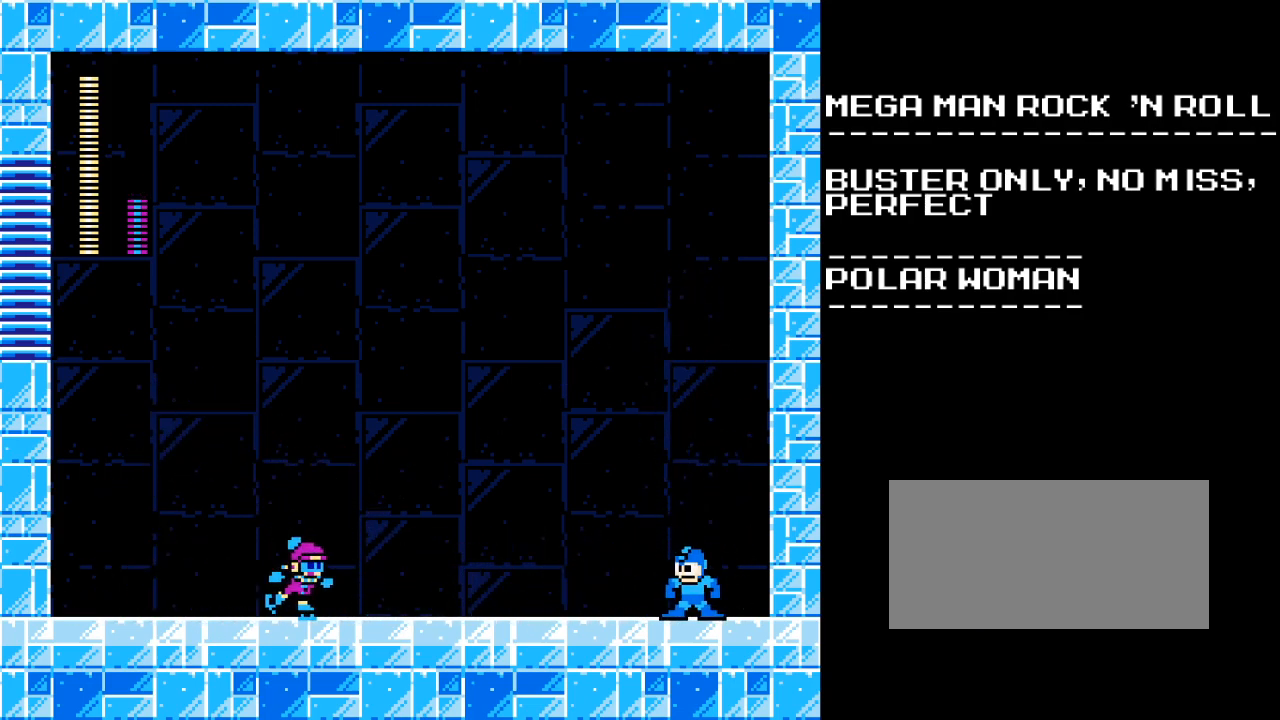
{"buttons": [], "events": [[133, "Y", "down"], [250, "Y", "up"]]}
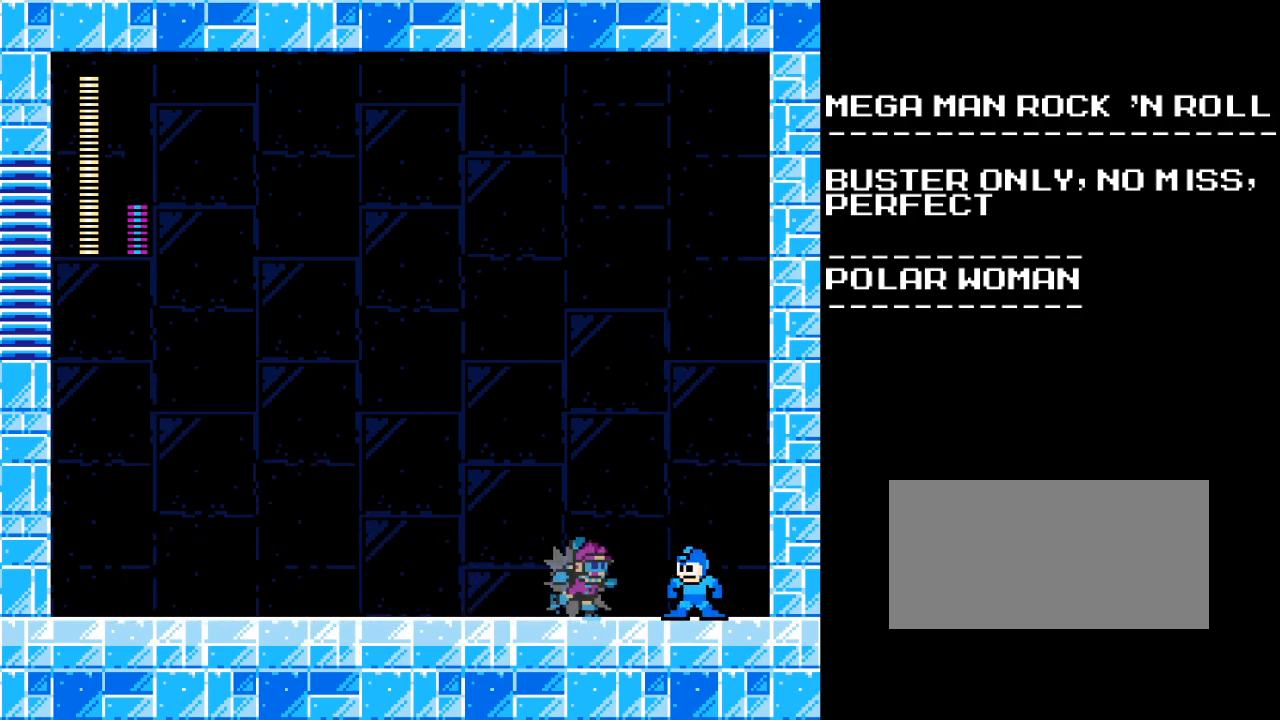
{"buttons": ["Y", "DPAD_UP"], "events": [[33, "DPAD_LEFT", "down"], [117, "A", "down"], [367, "A", "up"], [367, "DPAD_LEFT", "up"], [367, "DPAD_UP", "down"], [383, "DPAD_RIGHT", "down"], [383, "DPAD_UP", "up"], [450, "Y", "down"], [500, "DPAD_RIGHT", "up"], [500, "DPAD_UP", "down"]]}